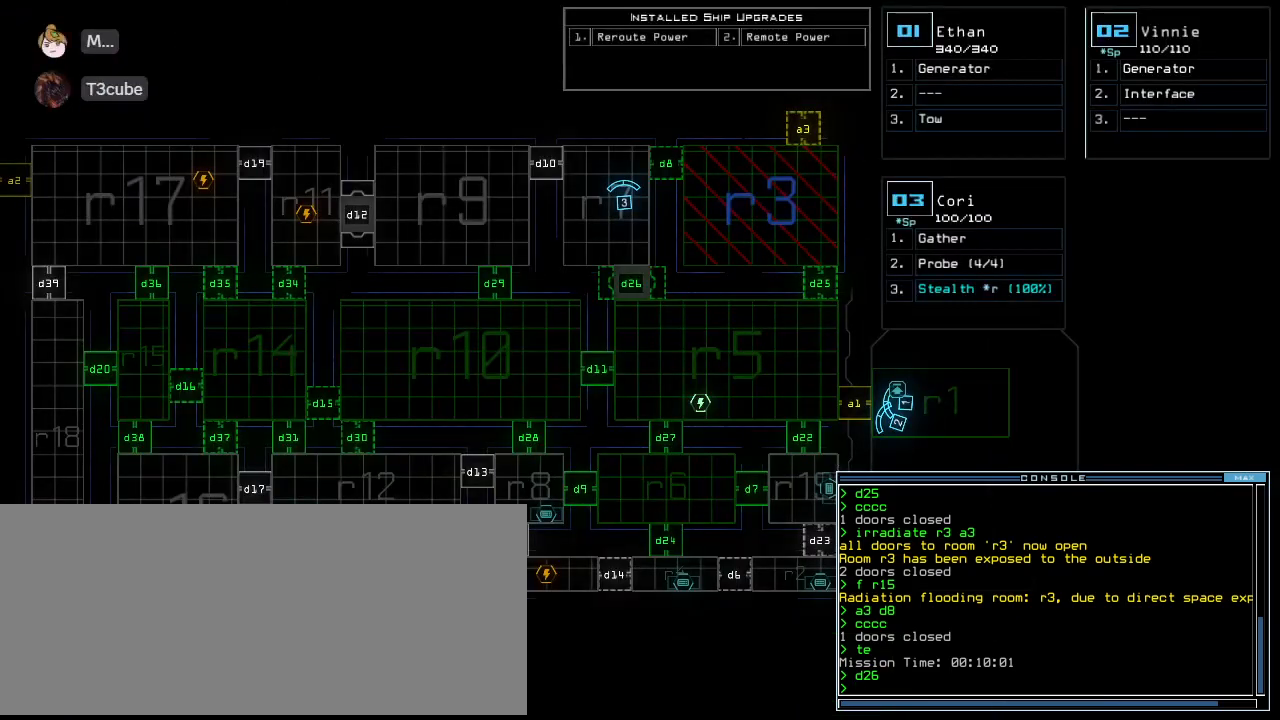
Gameplay with keyboard; each line is a JSON object with the keys held at the frame after it. "events" lists presses ("down") and releases ("up") of ".", "0", "1", "2", "3", "4", "5", "6", "7", "8", "9", "a", "b", "backspace", "c", "caps_lock", "comma", "ctrl_l", "ctrl_r", "d", "down", "e", "equals", "f", "g", "h", "i", "j", "k", "l", "left", "m", "minus", "n", "o", "p", "q", "quote", "r", "return", "right", "s", "semicolon", "shift_l", "shift_r", "space", "t", "tab", "tilde", "u", "up", "v", "w", "x", "y" and "z" between this image and that frame as [ms after this image, input, new state], when the widget could be followed in between. No other keys are recorded. Mouse input is not recorded. Not read: escape other_keys.
{"keys": [], "events": []}
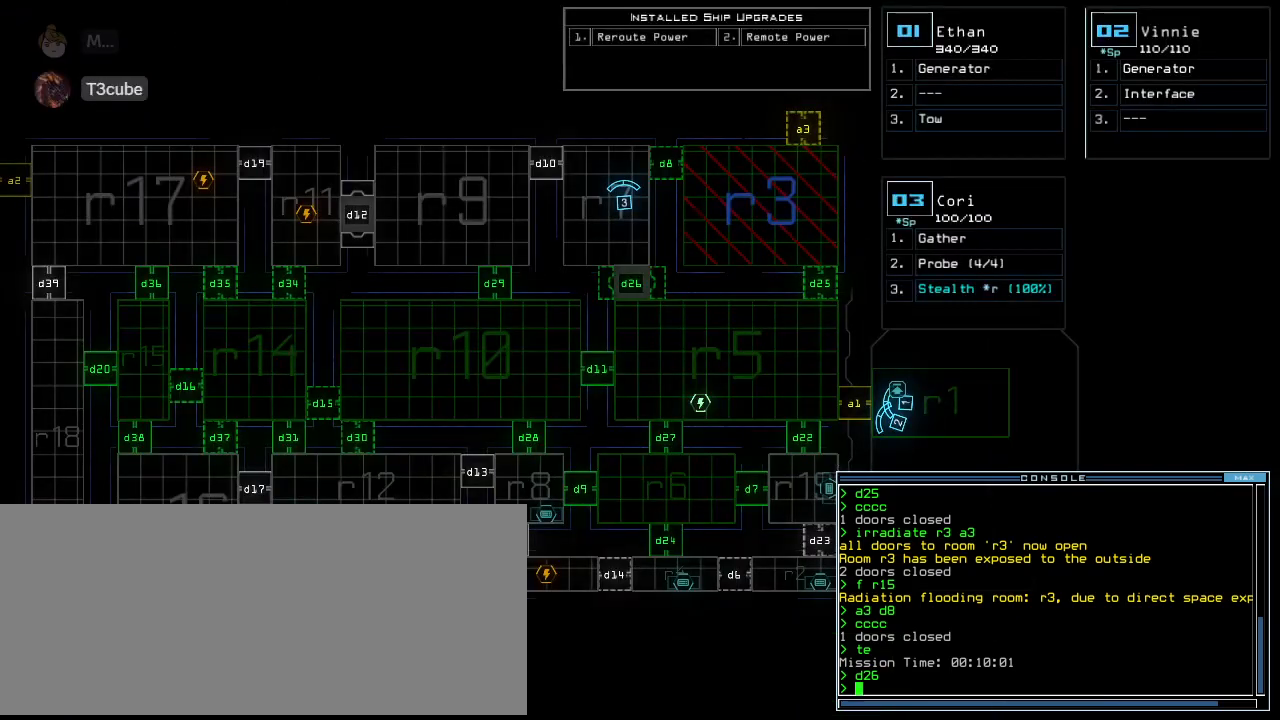
{"keys": ["3"], "events": [[460, "3", "down"]]}
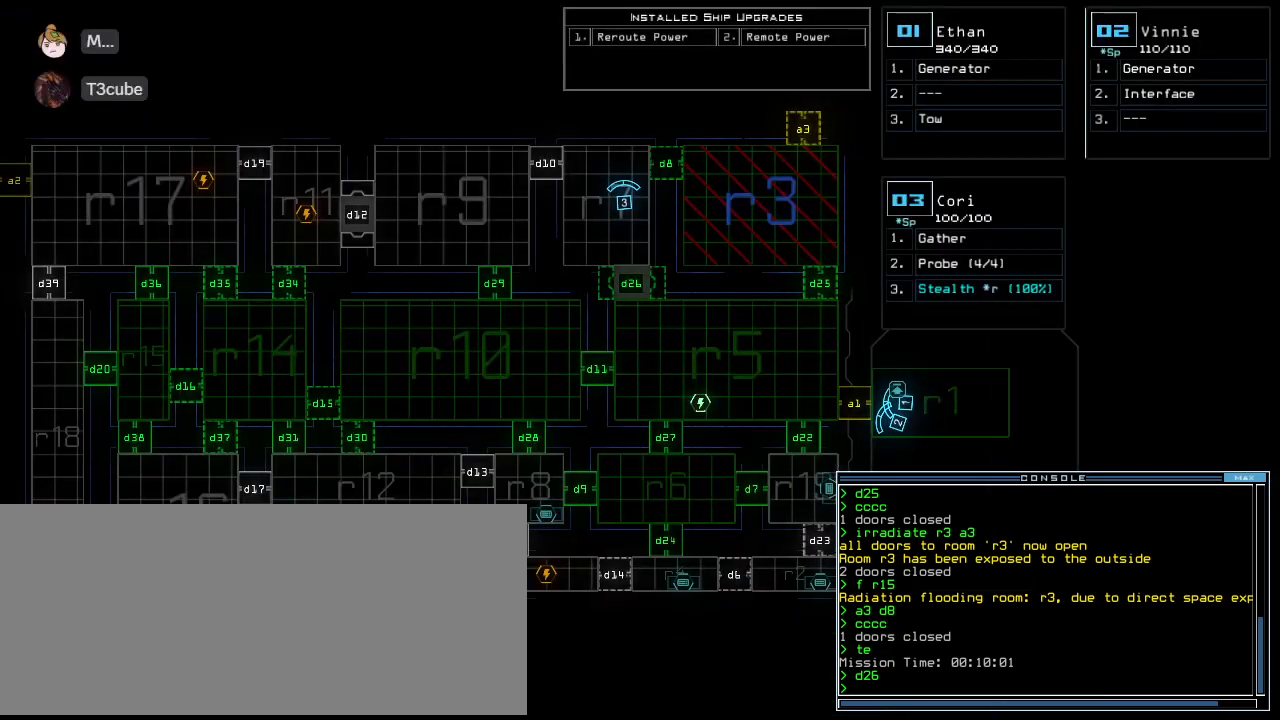
{"keys": [], "events": [[40, "3", "up"]]}
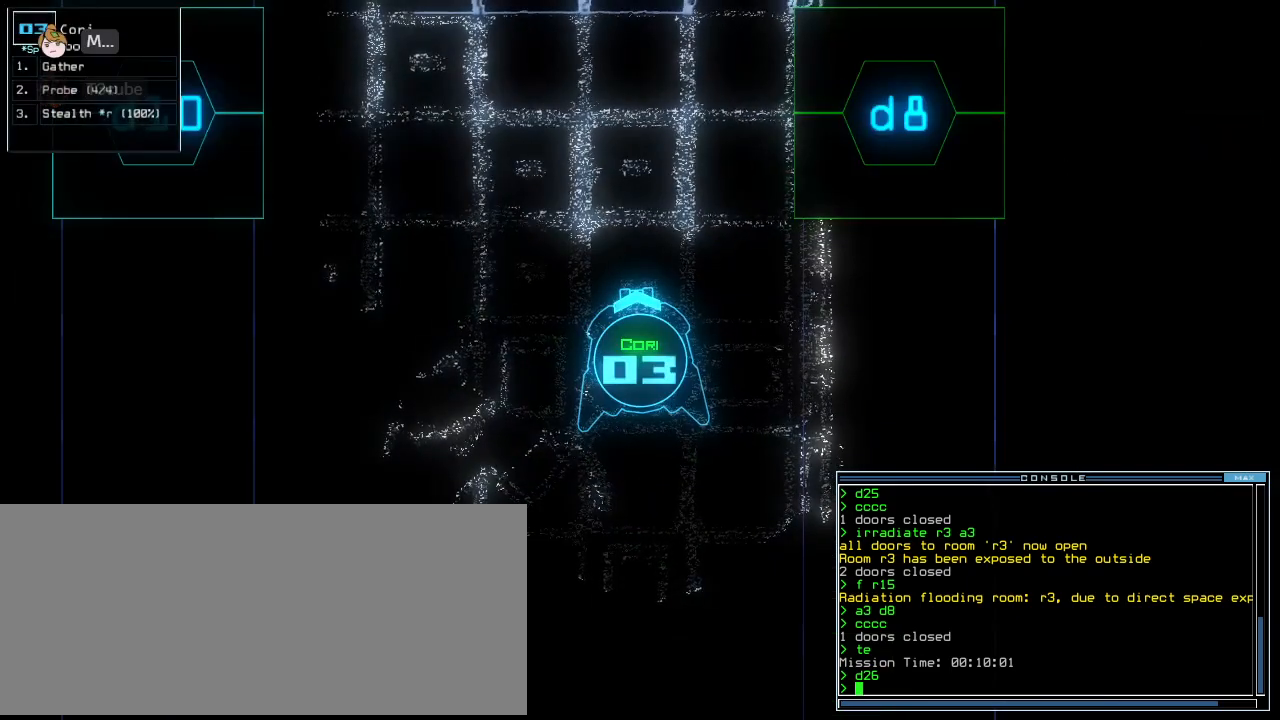
{"keys": ["up"], "events": [[180, "up", "down"]]}
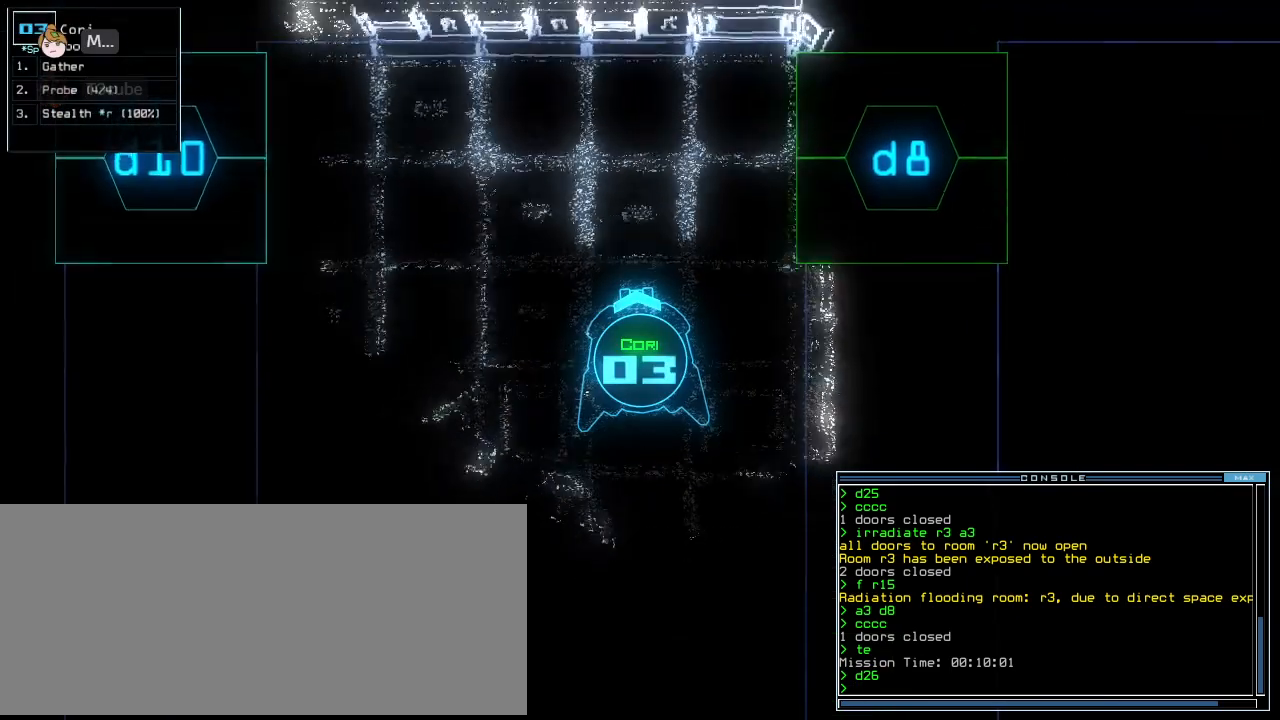
{"keys": ["right", "up"], "events": [[100, "right", "down"]]}
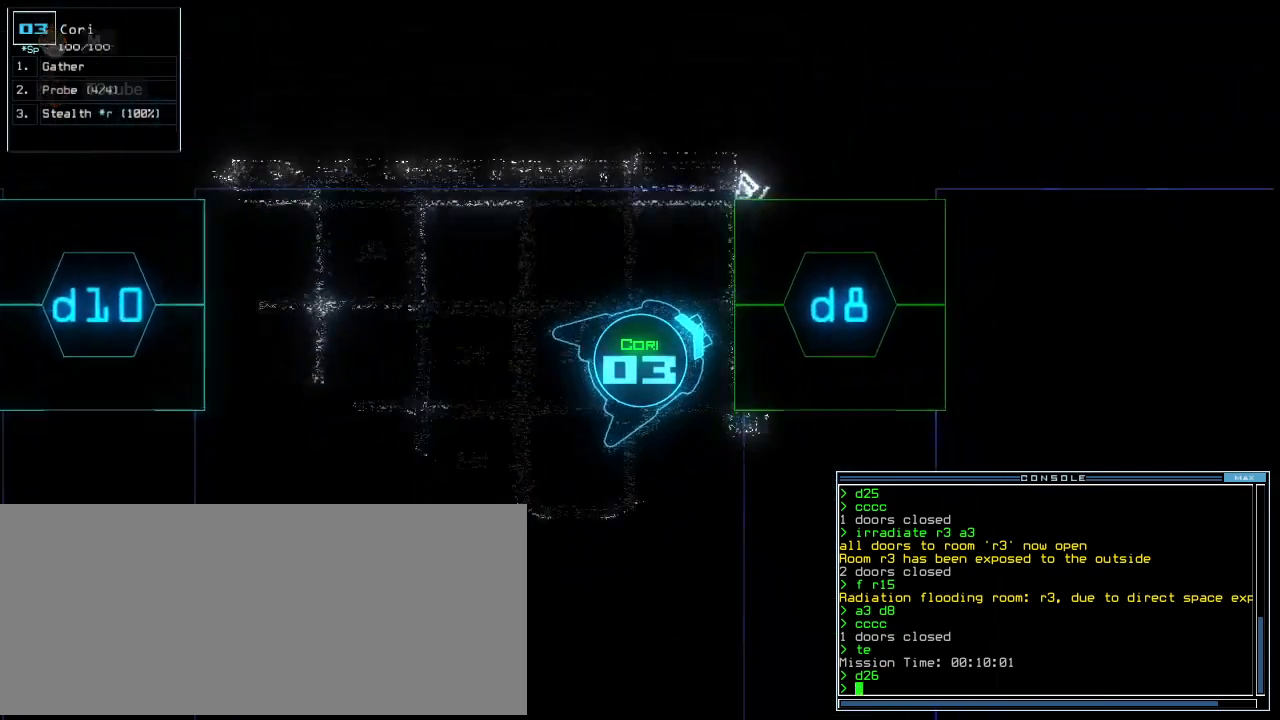
{"keys": [], "events": [[60, "up", "up"], [100, "right", "up"], [200, "d", "down"], [280, "d", "up"]]}
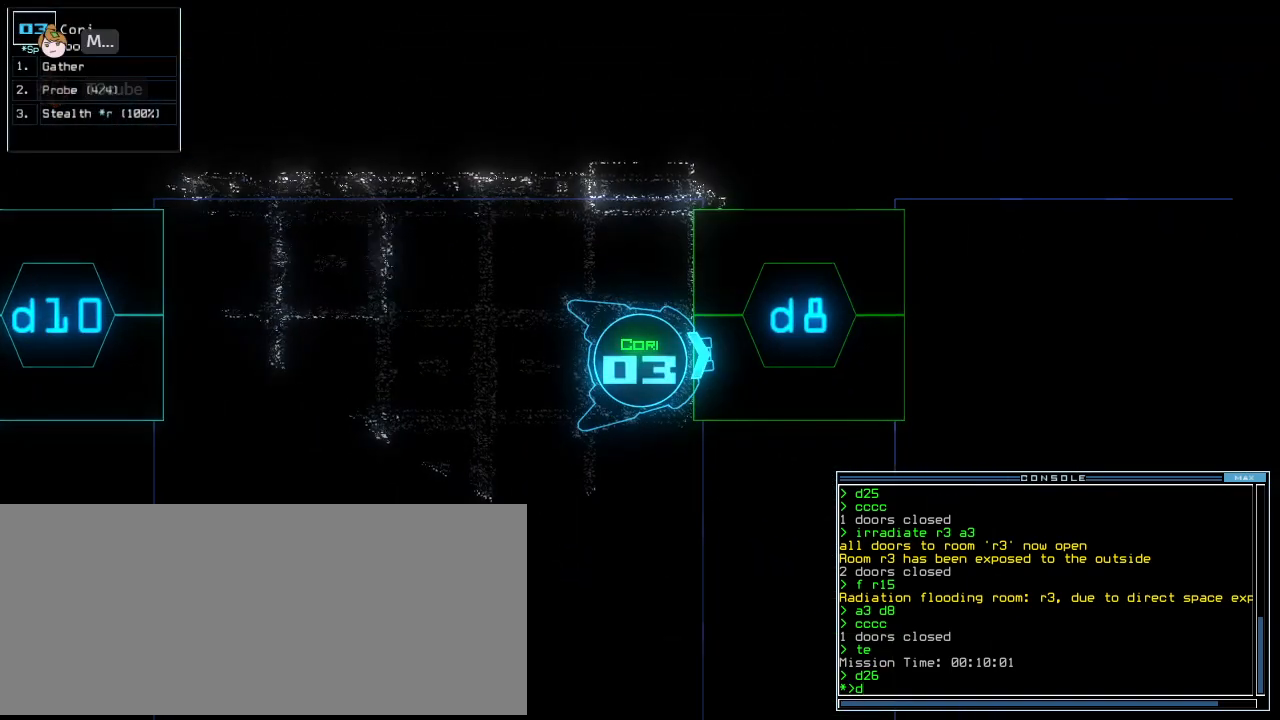
{"keys": [], "events": [[20, "8", "down"], [80, "8", "up"], [300, "return", "down"], [380, "return", "up"]]}
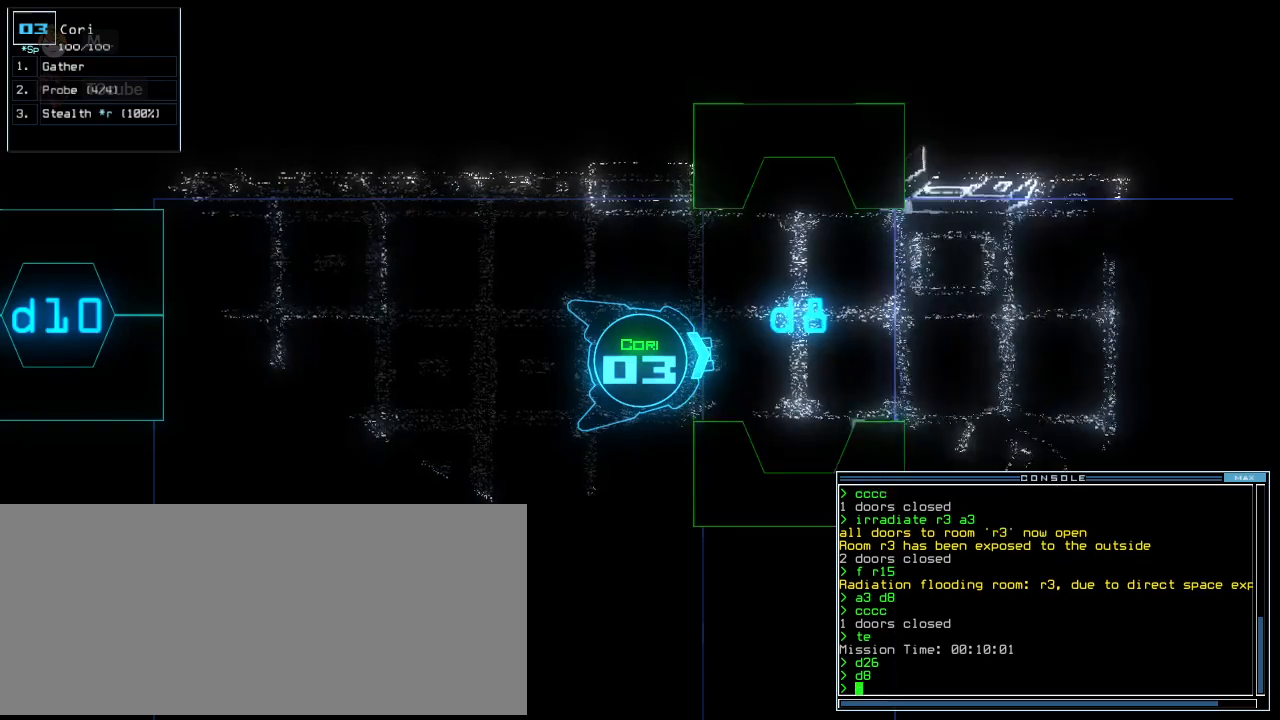
{"keys": [], "events": [[80, "up", "down"], [180, "right", "down"], [260, "right", "up"], [280, "up", "up"]]}
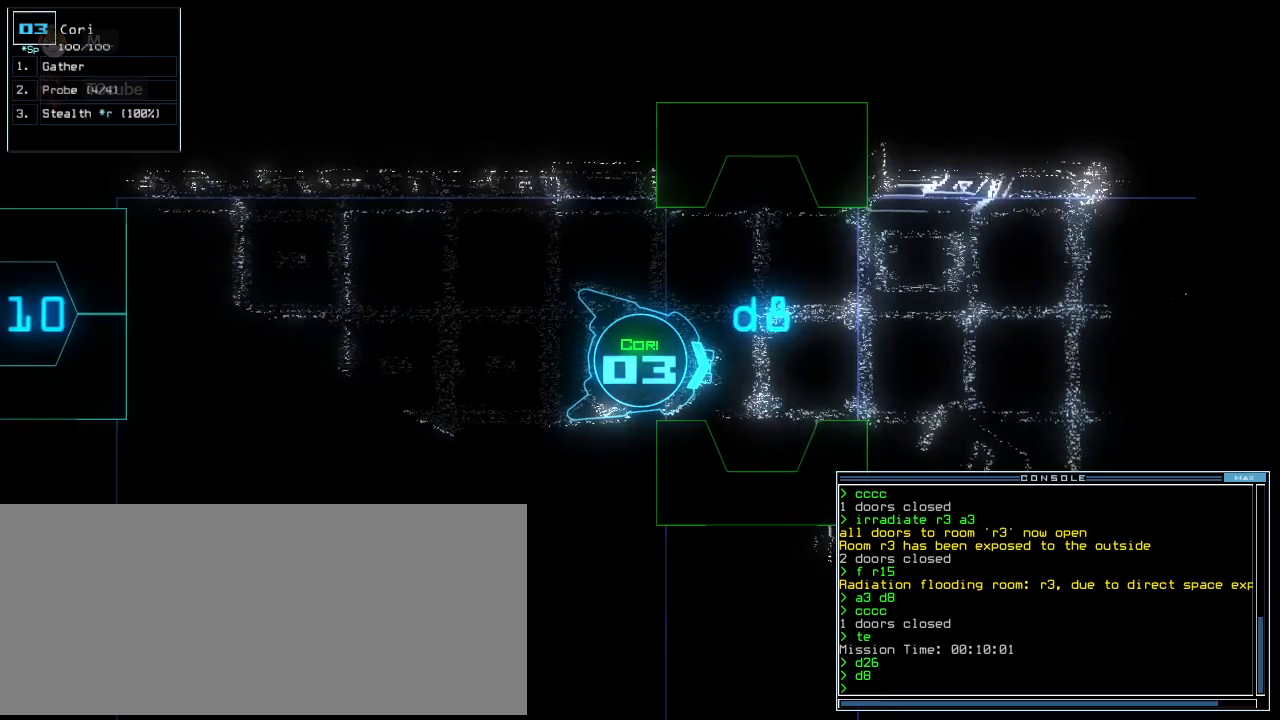
{"keys": ["up"], "events": [[80, "c", "down"], [140, "c", "up"], [180, "c", "down"], [280, "c", "up"], [500, "up", "down"]]}
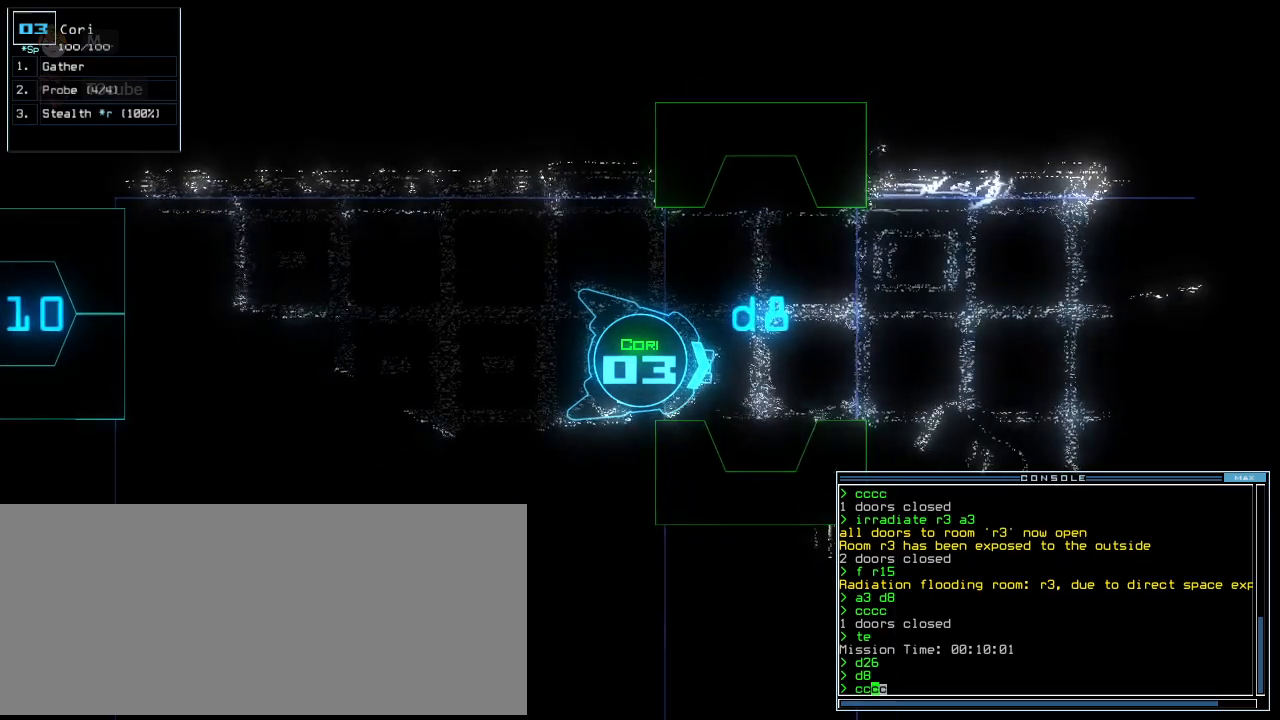
{"keys": [], "events": [[80, "left", "down"], [140, "left", "up"], [180, "right", "down"], [280, "right", "up"], [280, "up", "up"]]}
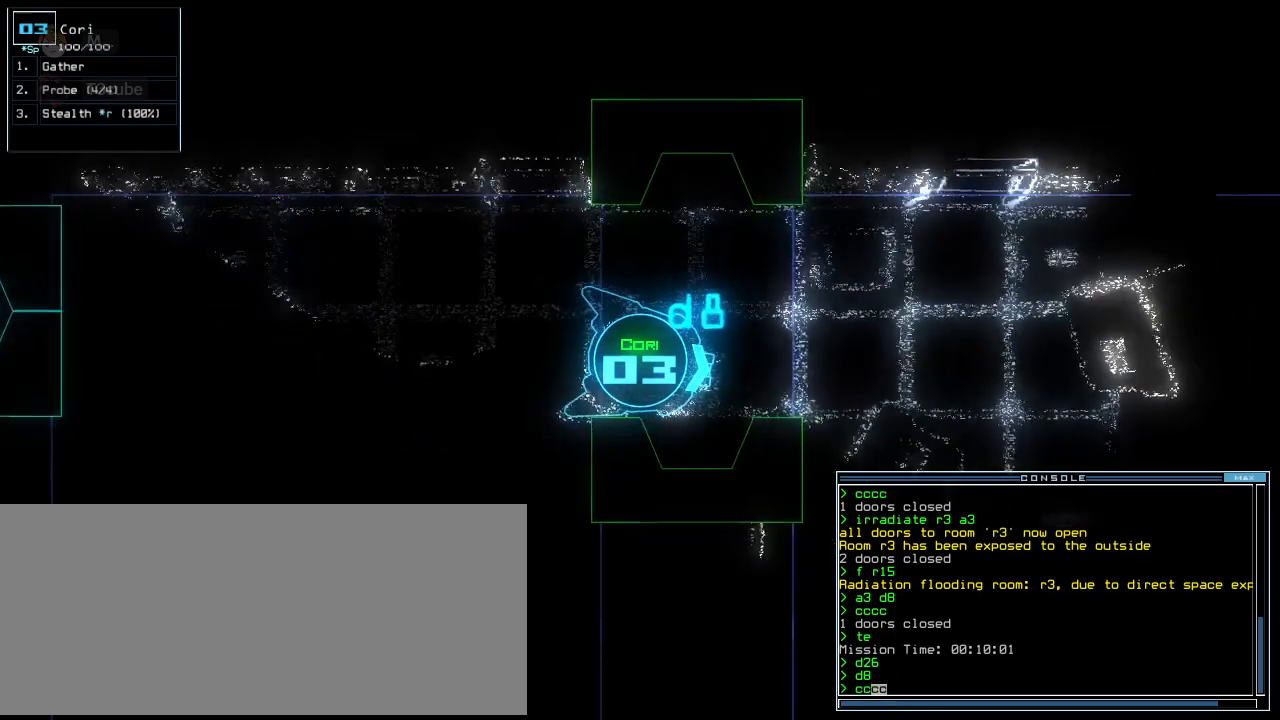
{"keys": [], "events": [[260, "up", "down"], [420, "up", "up"]]}
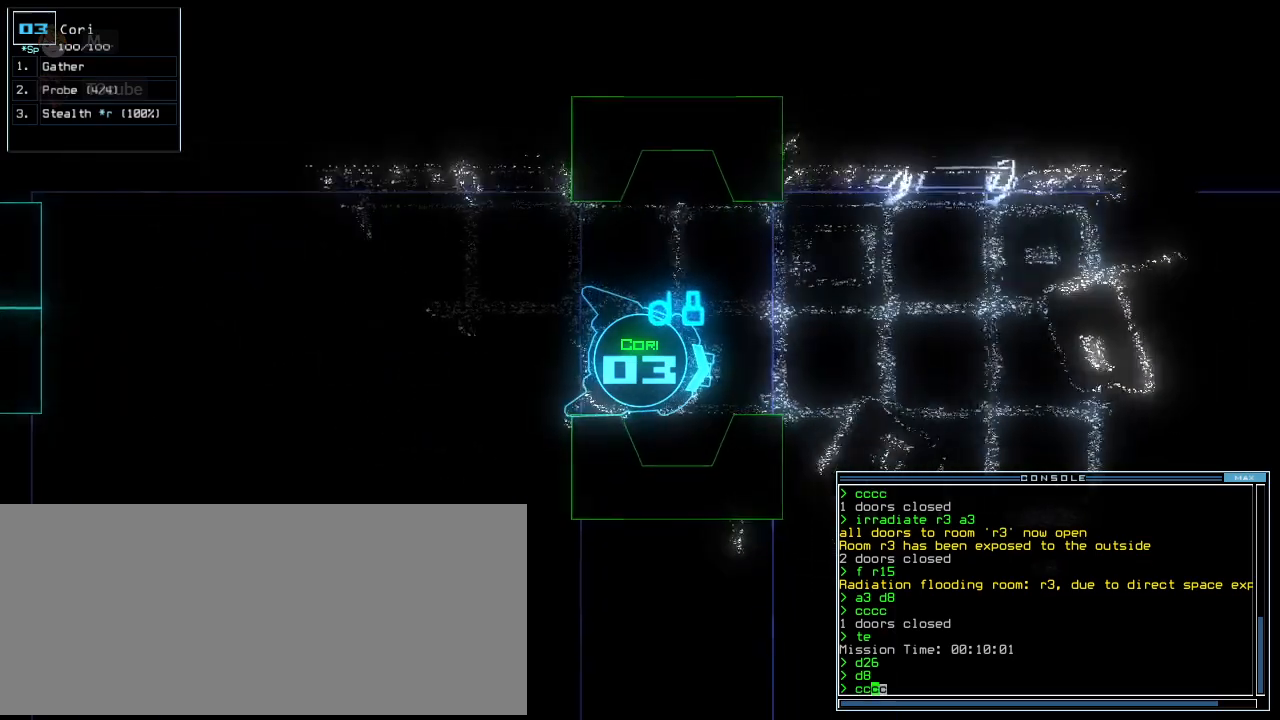
{"keys": [], "events": []}
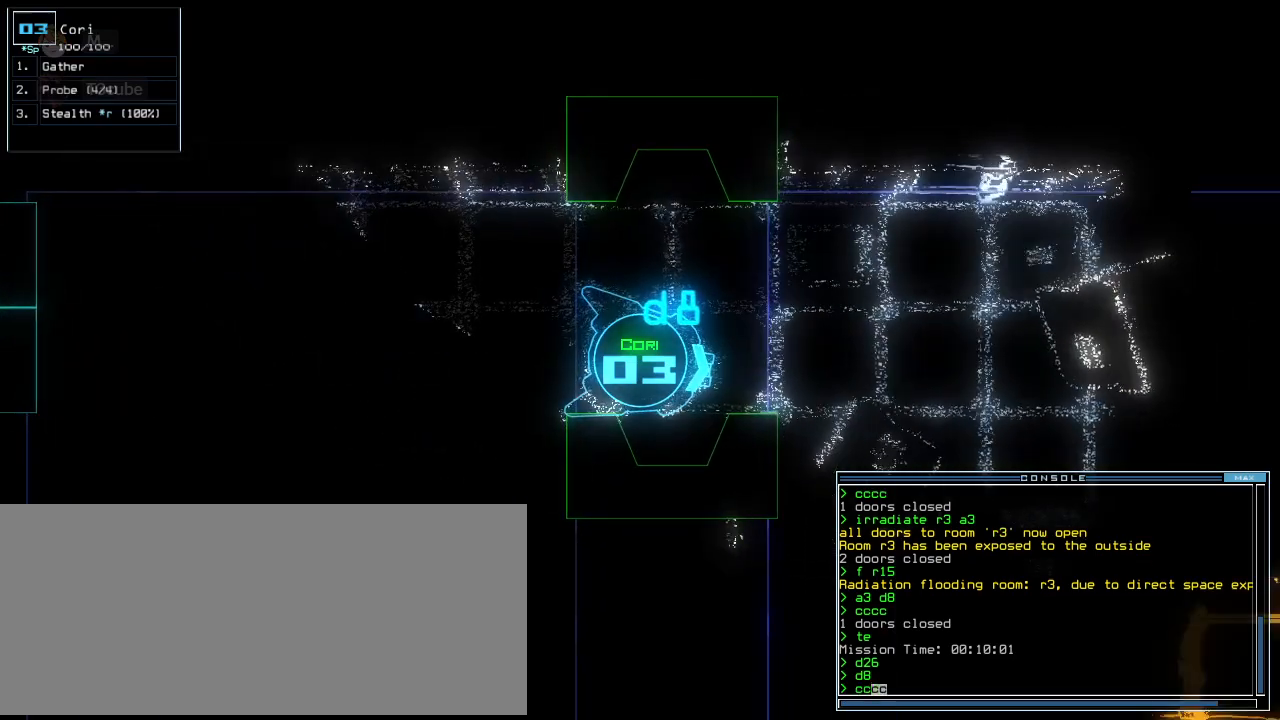
{"keys": [], "events": []}
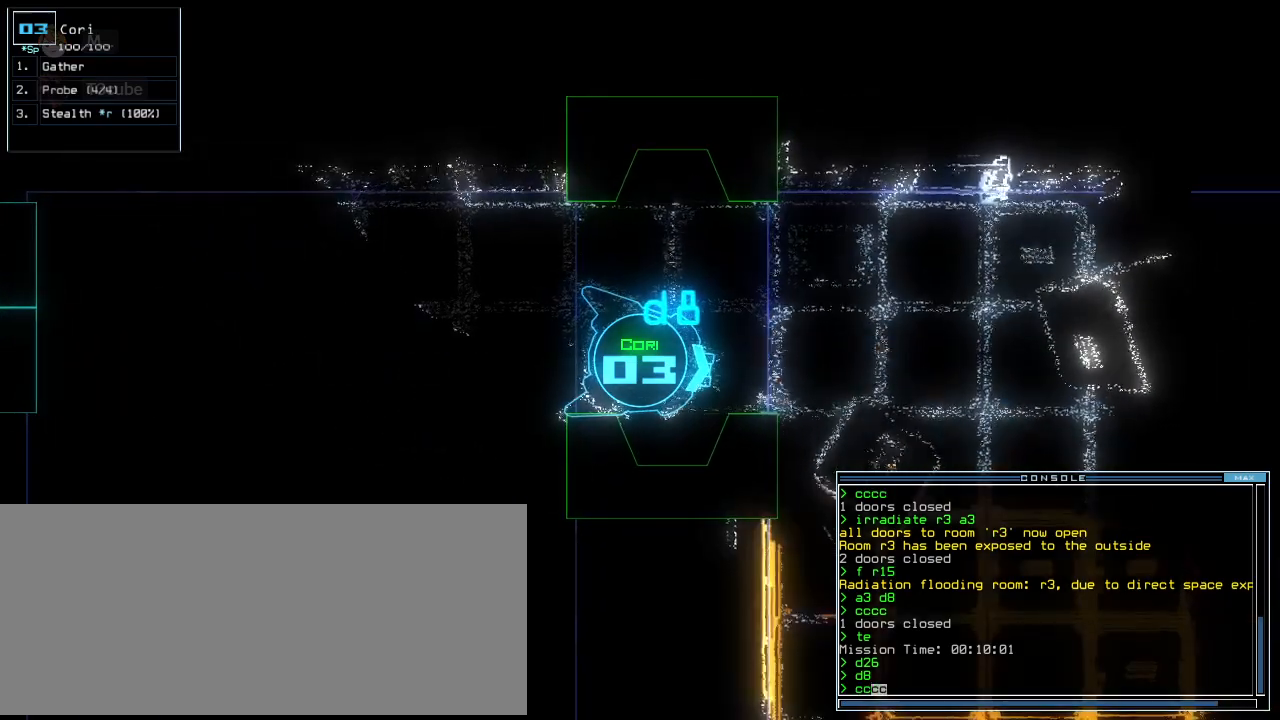
{"keys": ["down"], "events": [[120, "down", "down"]]}
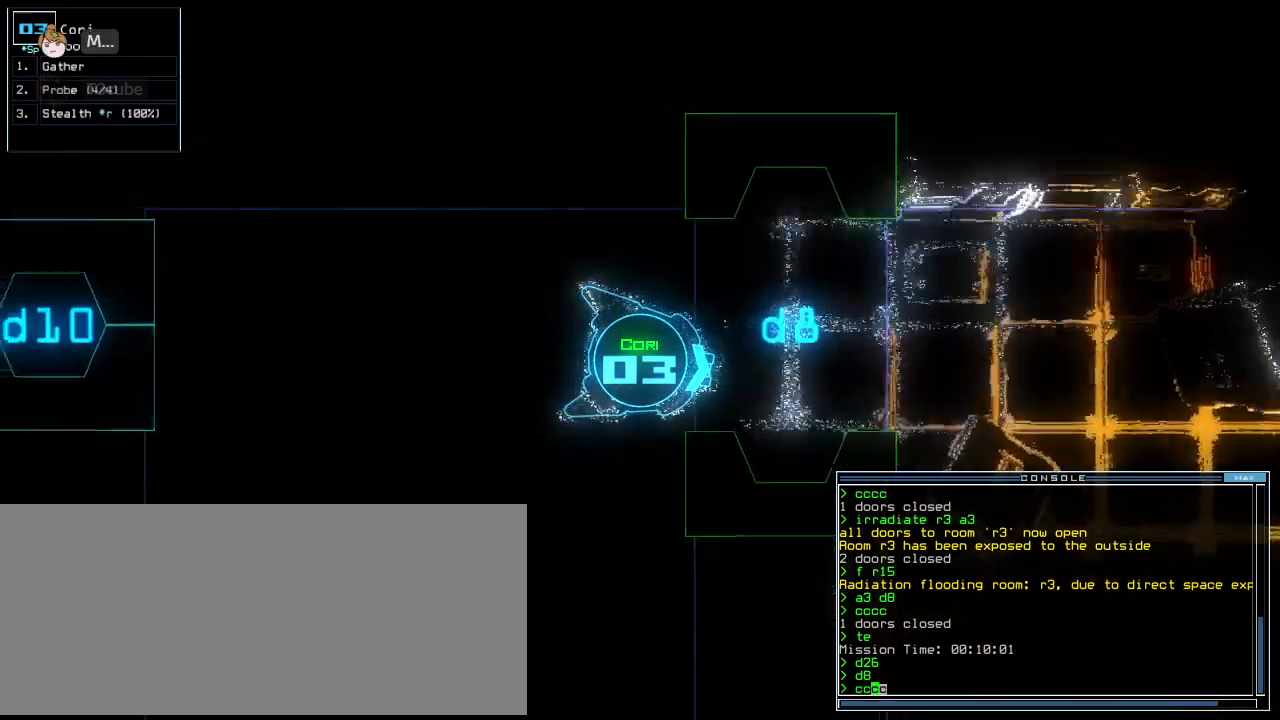
{"keys": ["up"], "events": [[160, "return", "down"], [240, "return", "up"], [260, "down", "up"], [360, "up", "down"]]}
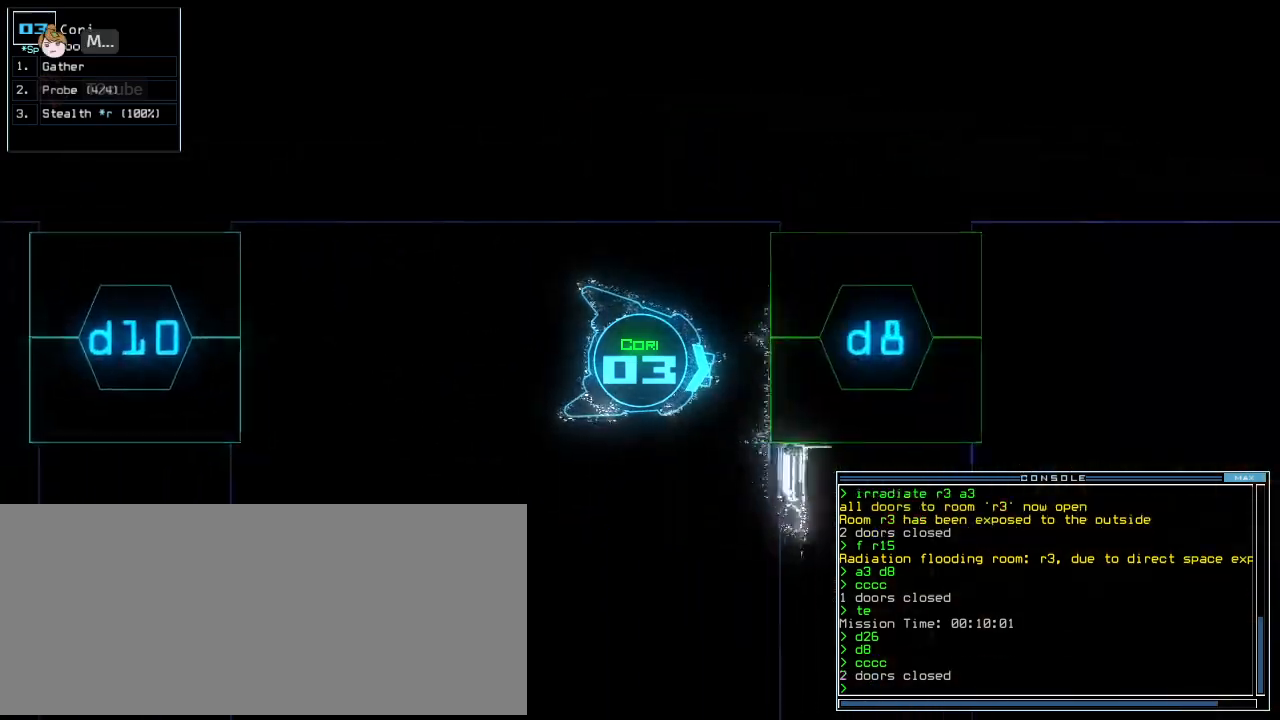
{"keys": [], "events": [[80, "left", "down"], [120, "right", "down"], [140, "left", "up"], [200, "up", "up"], [220, "right", "up"]]}
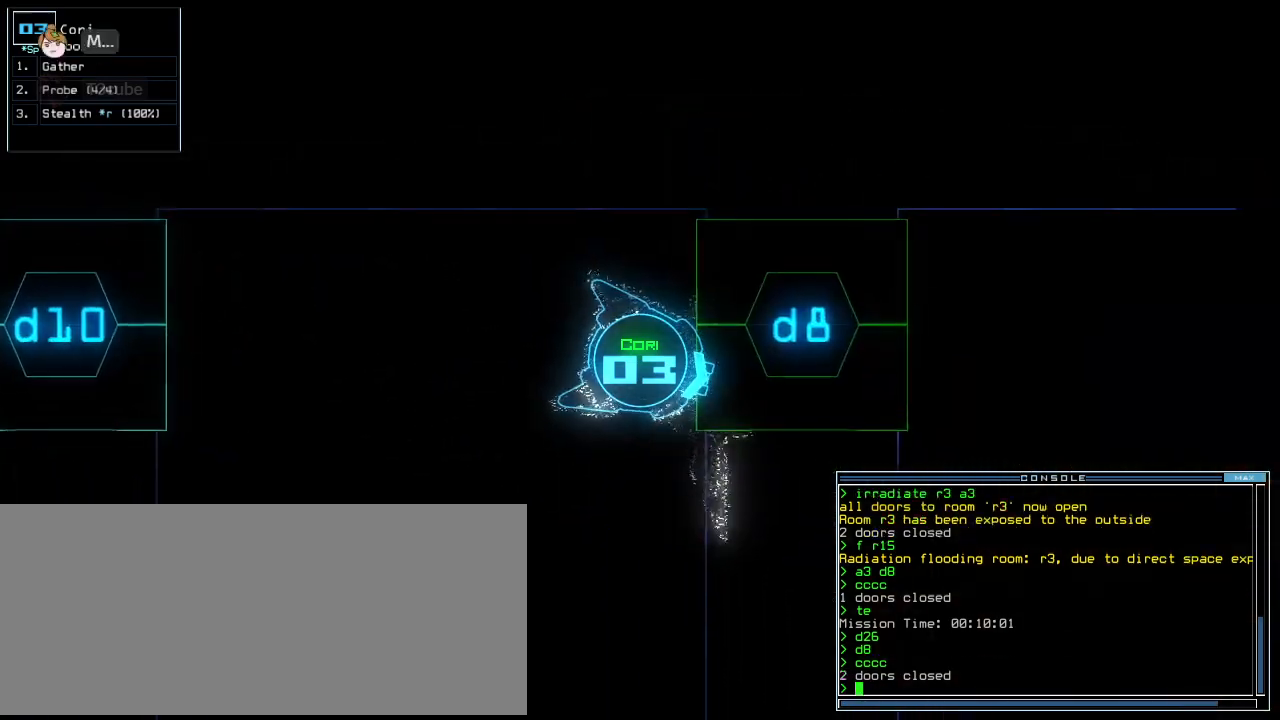
{"keys": [], "events": [[20, "d", "down"], [100, "d", "up"], [240, "8", "down"], [300, "8", "up"]]}